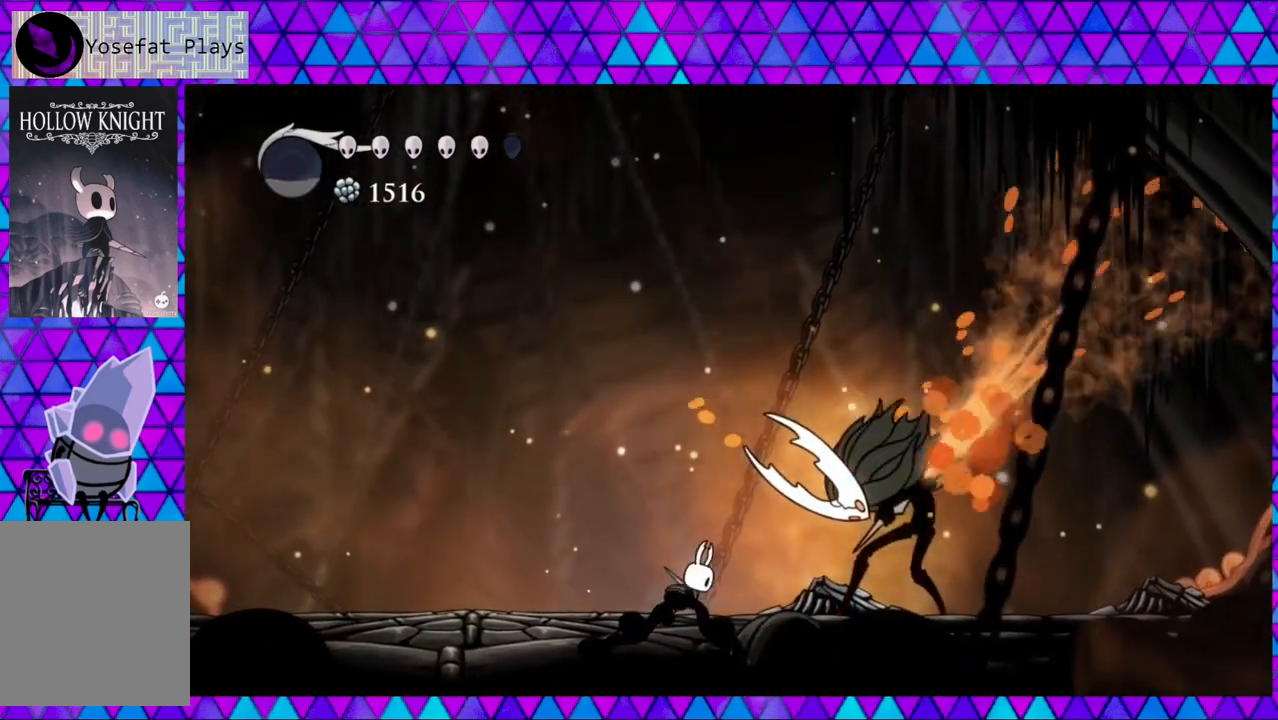
Gameplay with a controller (Nintendo layout); each line is a JSON object with the inputs held at the frame after it. "events" lists button and stick changes between this image and that frame as [ms after this image, input, new state], when the widget could be followed in between. Not read: L3 R3.
{"buttons": [], "left_stick": "center", "right_stick": "center", "events": [[100, "B", "down"], [167, "DPAD_RIGHT", "down"], [200, "B", "up"], [250, "DPAD_RIGHT", "up"], [250, "Y", "down"], [400, "Y", "up"]]}
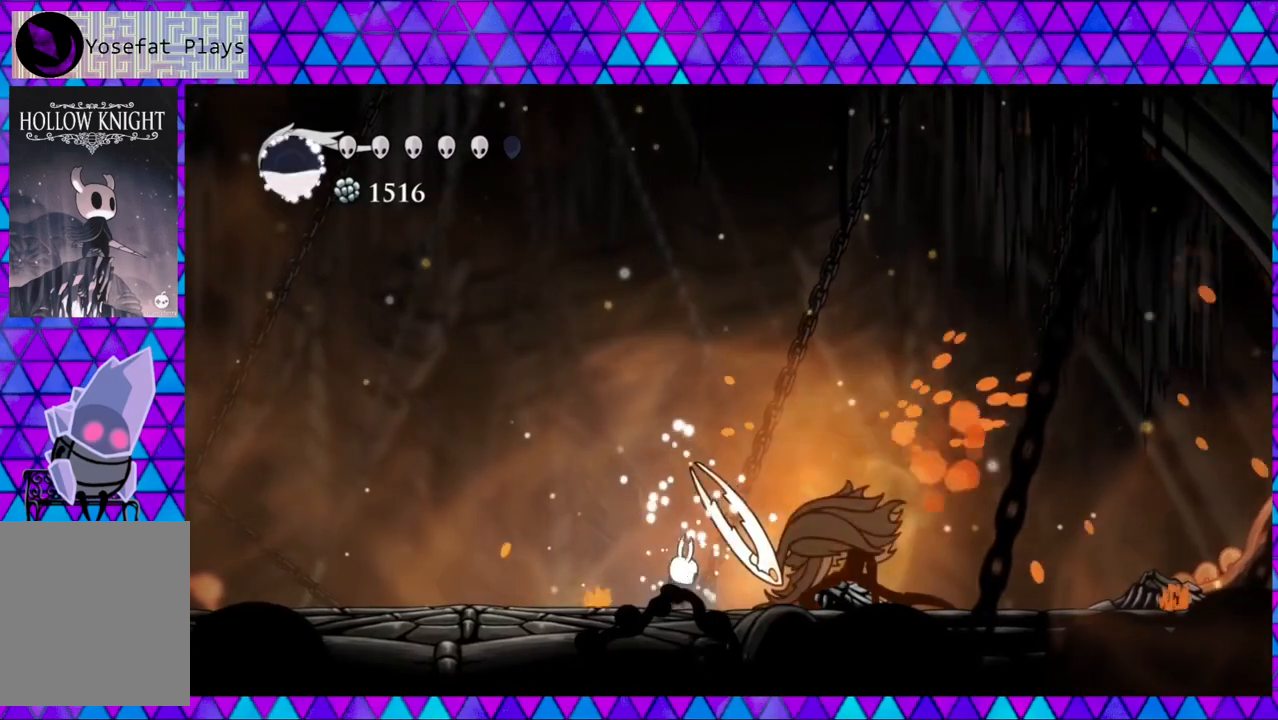
{"buttons": [], "left_stick": "center", "right_stick": "center", "events": [[200, "Y", "down"], [383, "Y", "up"]]}
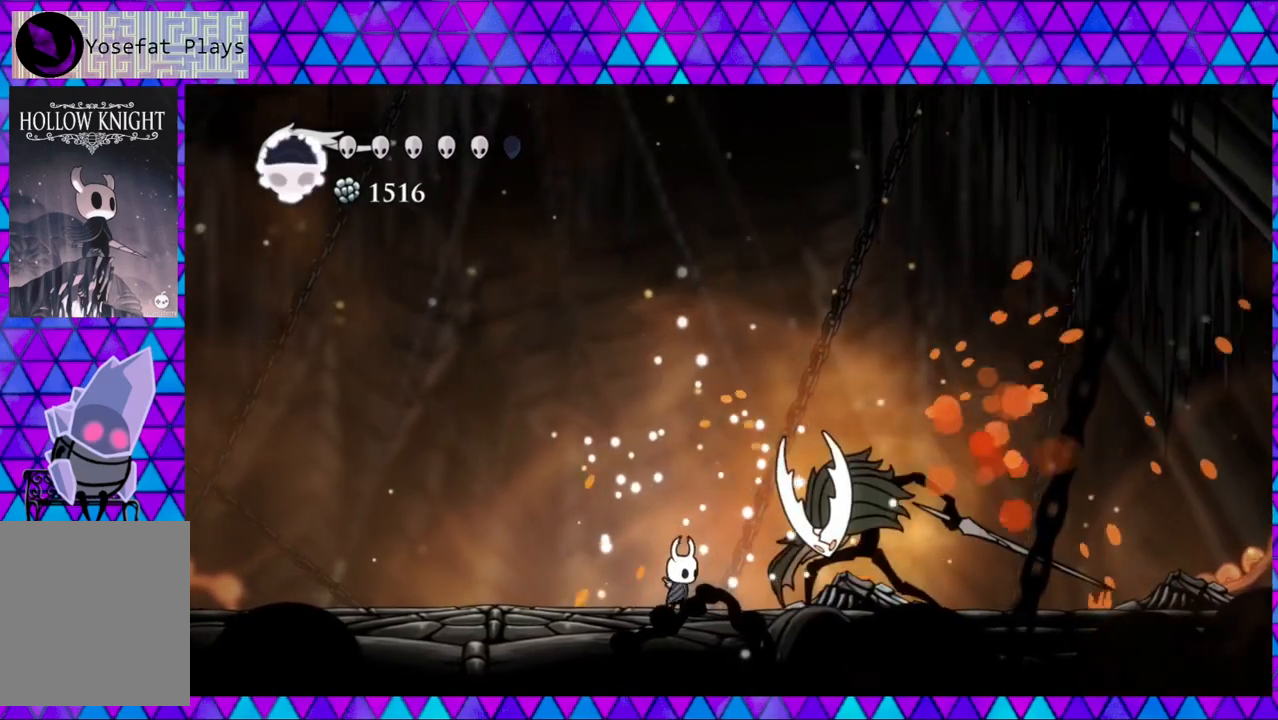
{"buttons": ["R2", "DPAD_LEFT"], "left_stick": "center", "right_stick": "center", "events": [[117, "DPAD_LEFT", "down"], [433, "R2", "down"]]}
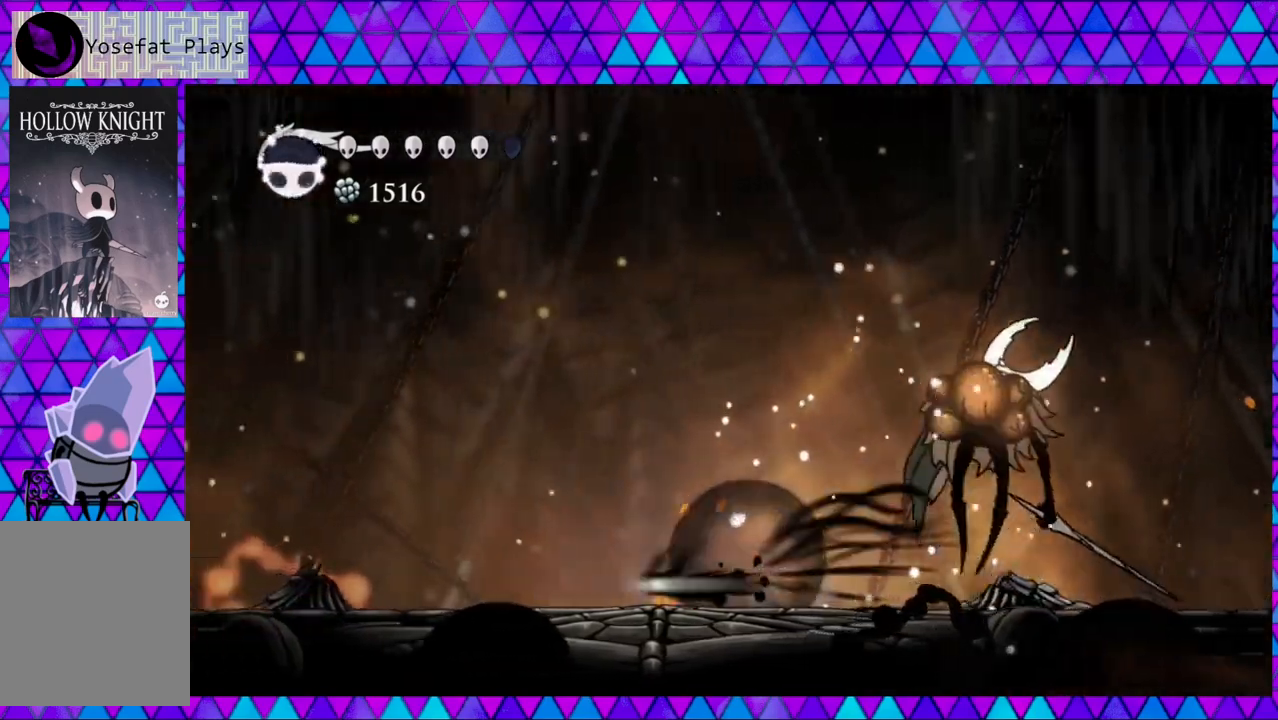
{"buttons": [], "left_stick": "center", "right_stick": "center", "events": [[267, "R2", "up"], [450, "DPAD_LEFT", "up"]]}
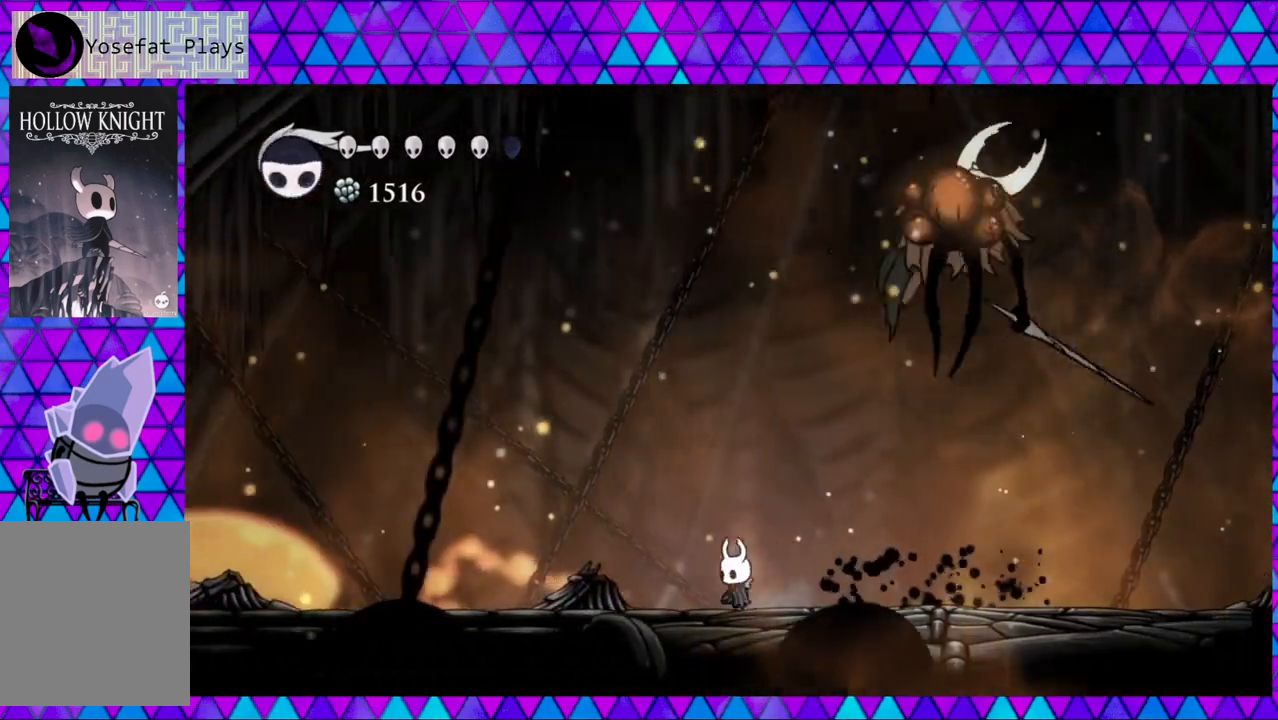
{"buttons": ["R2", "DPAD_RIGHT"], "left_stick": "center", "right_stick": "center", "events": [[33, "DPAD_RIGHT", "down"], [250, "R2", "down"]]}
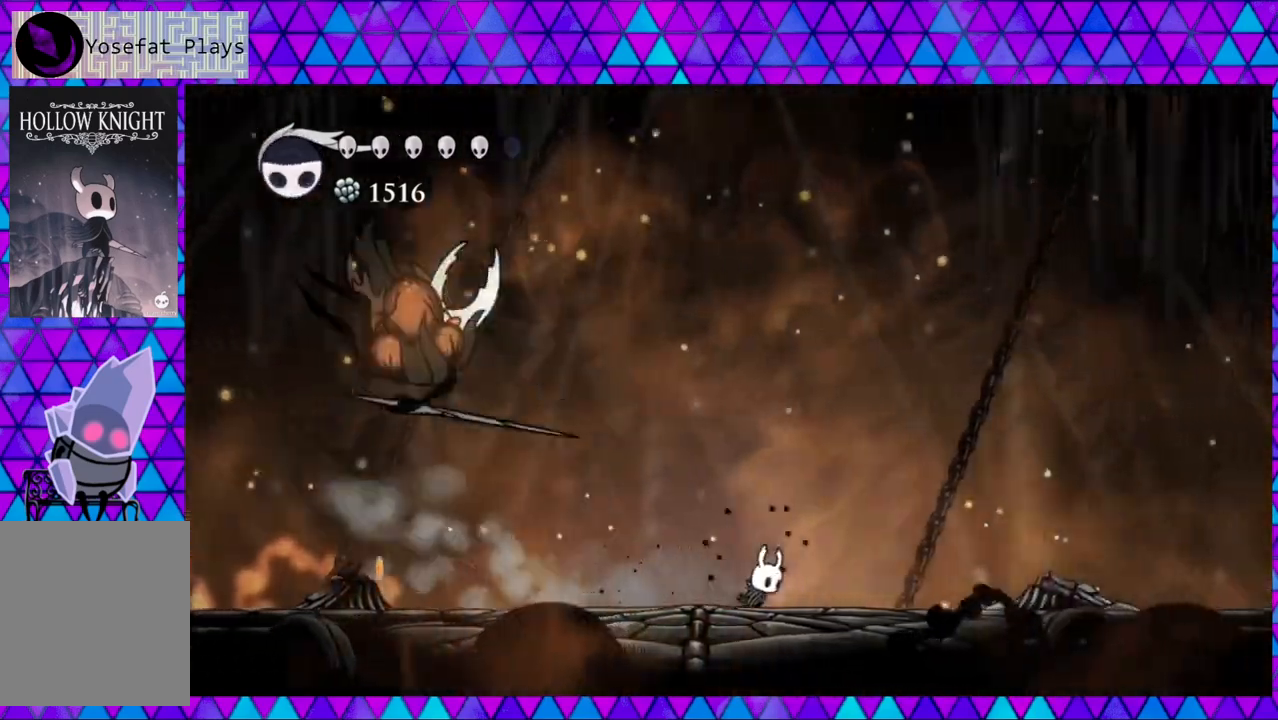
{"buttons": ["DPAD_LEFT"], "left_stick": "center", "right_stick": "center", "events": [[117, "R2", "up"], [333, "DPAD_RIGHT", "up"], [367, "DPAD_UP", "down"], [400, "DPAD_LEFT", "down"], [400, "DPAD_UP", "up"]]}
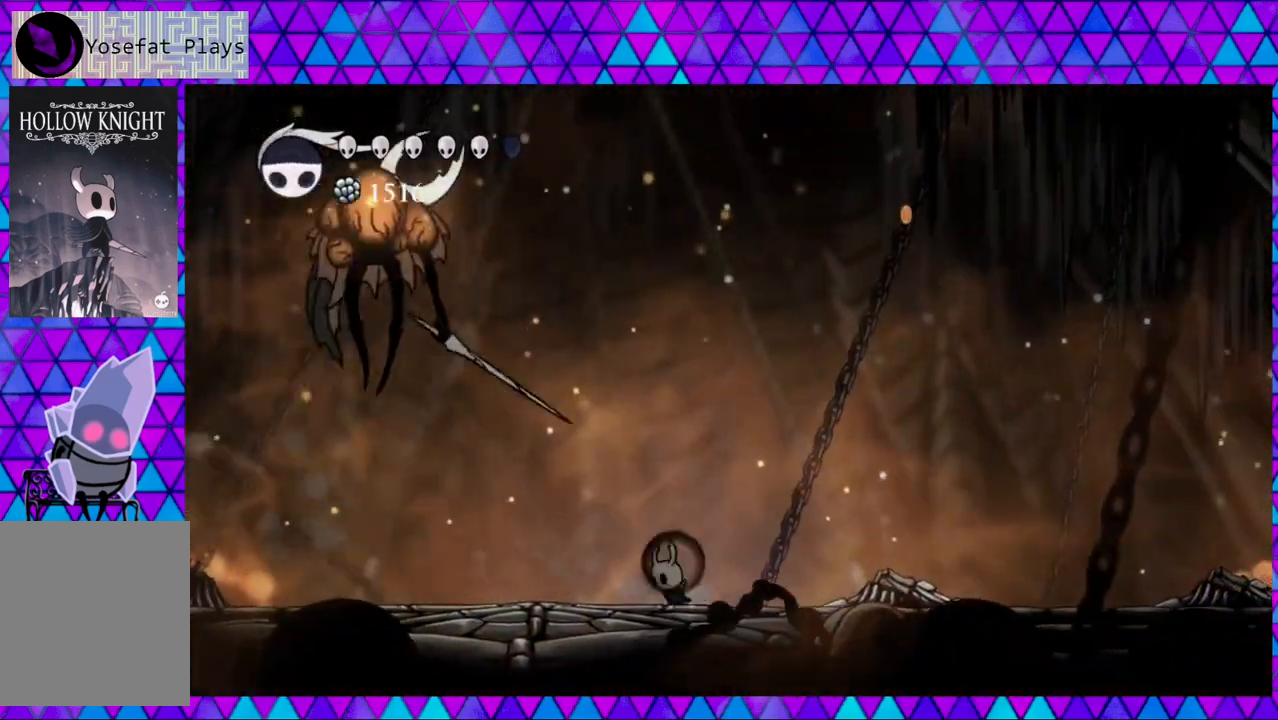
{"buttons": ["R2", "DPAD_LEFT"], "left_stick": "center", "right_stick": "center", "events": [[283, "R2", "down"]]}
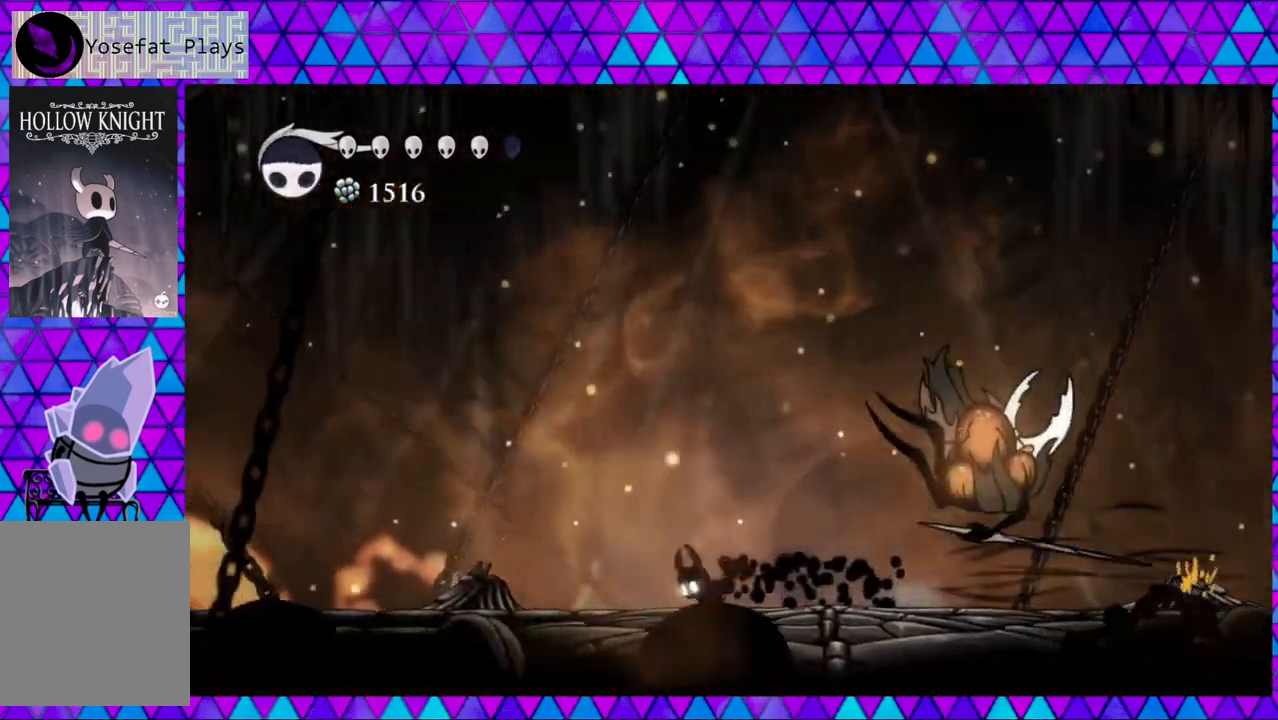
{"buttons": ["DPAD_RIGHT"], "left_stick": "center", "right_stick": "center", "events": [[150, "R2", "up"], [267, "DPAD_LEFT", "up"], [383, "DPAD_RIGHT", "down"]]}
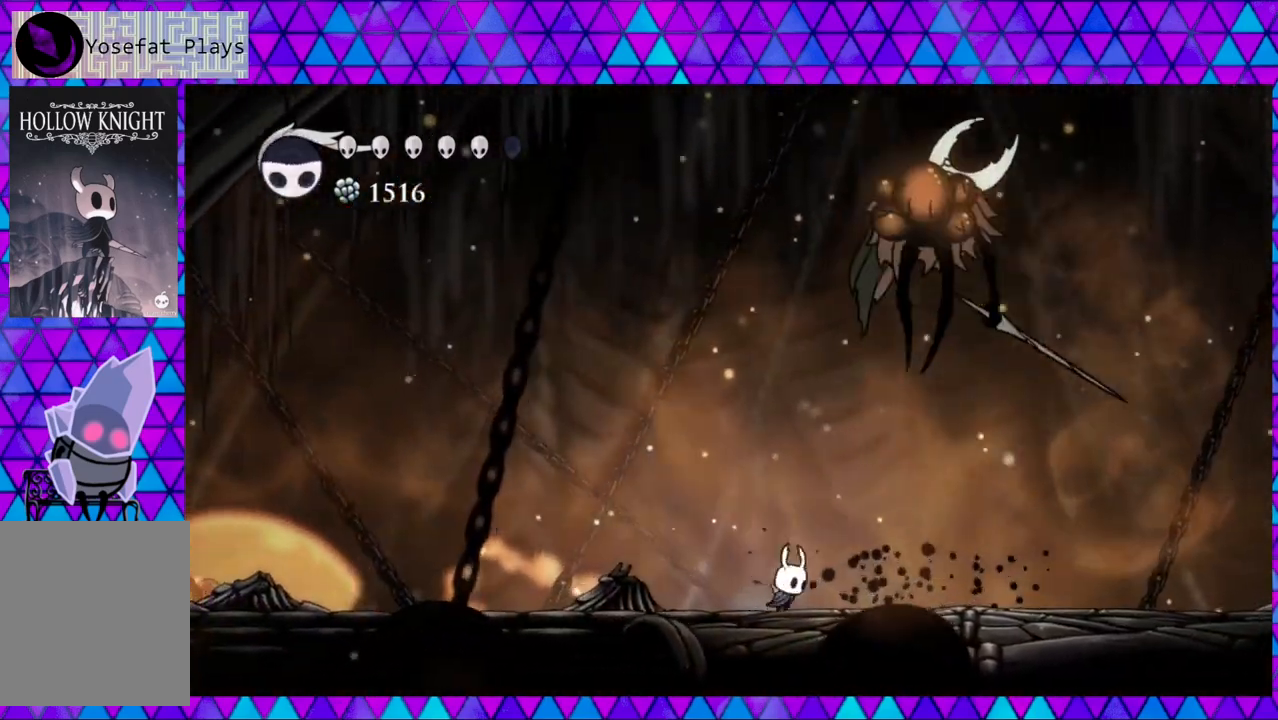
{"buttons": ["R2", "DPAD_RIGHT"], "left_stick": "center", "right_stick": "center", "events": [[183, "R2", "down"]]}
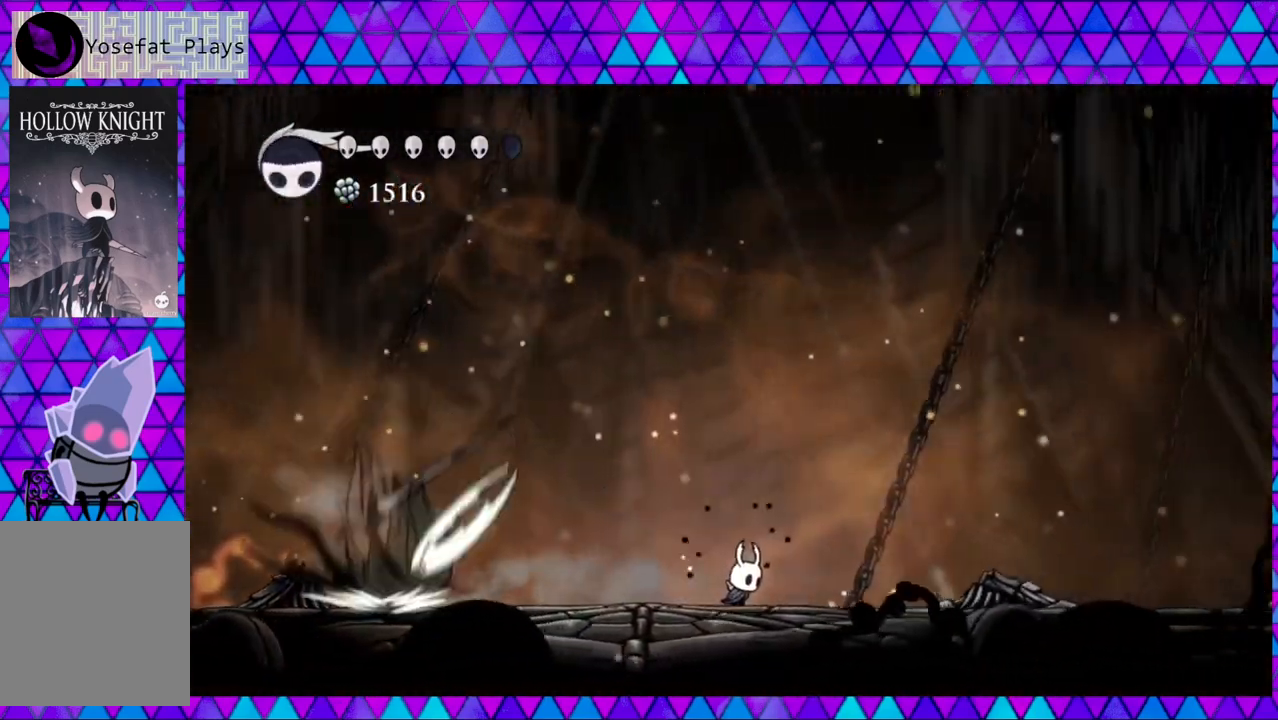
{"buttons": ["DPAD_LEFT"], "left_stick": "center", "right_stick": "center", "events": [[117, "R2", "up"], [150, "DPAD_RIGHT", "up"], [250, "DPAD_LEFT", "down"]]}
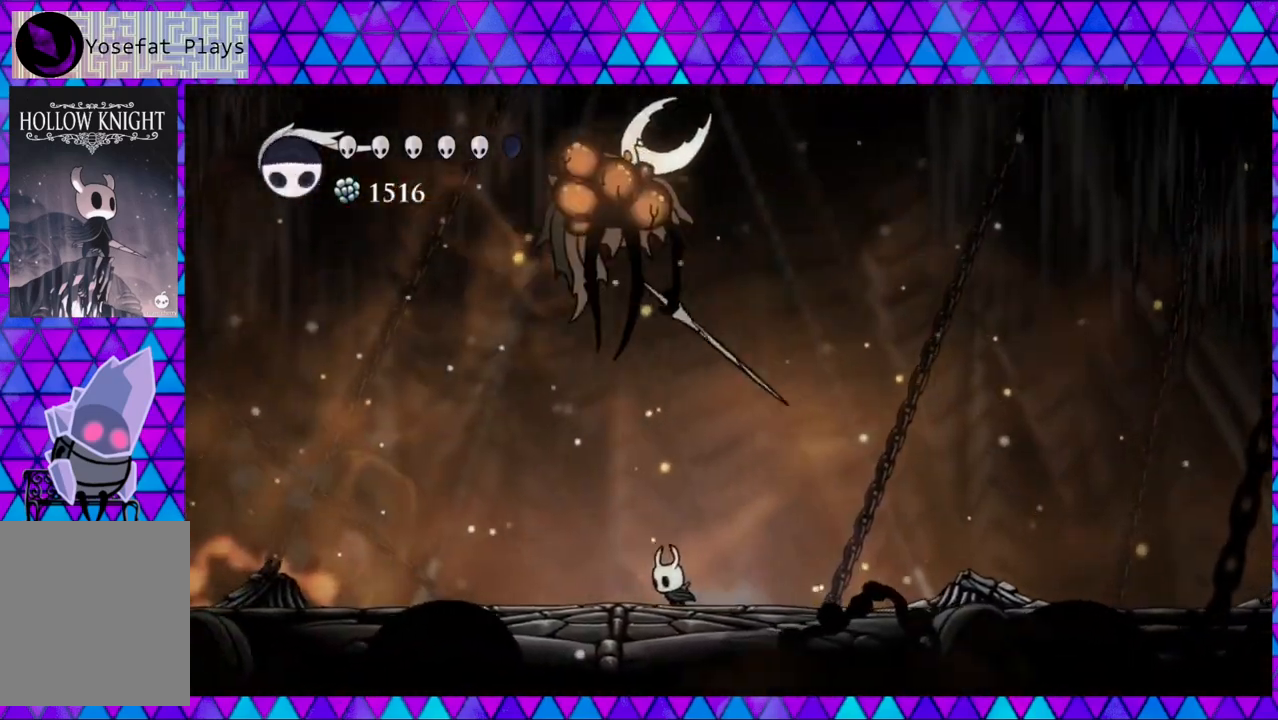
{"buttons": [], "left_stick": "center", "right_stick": "center", "events": [[100, "R2", "down"], [450, "DPAD_LEFT", "up"], [450, "R2", "up"]]}
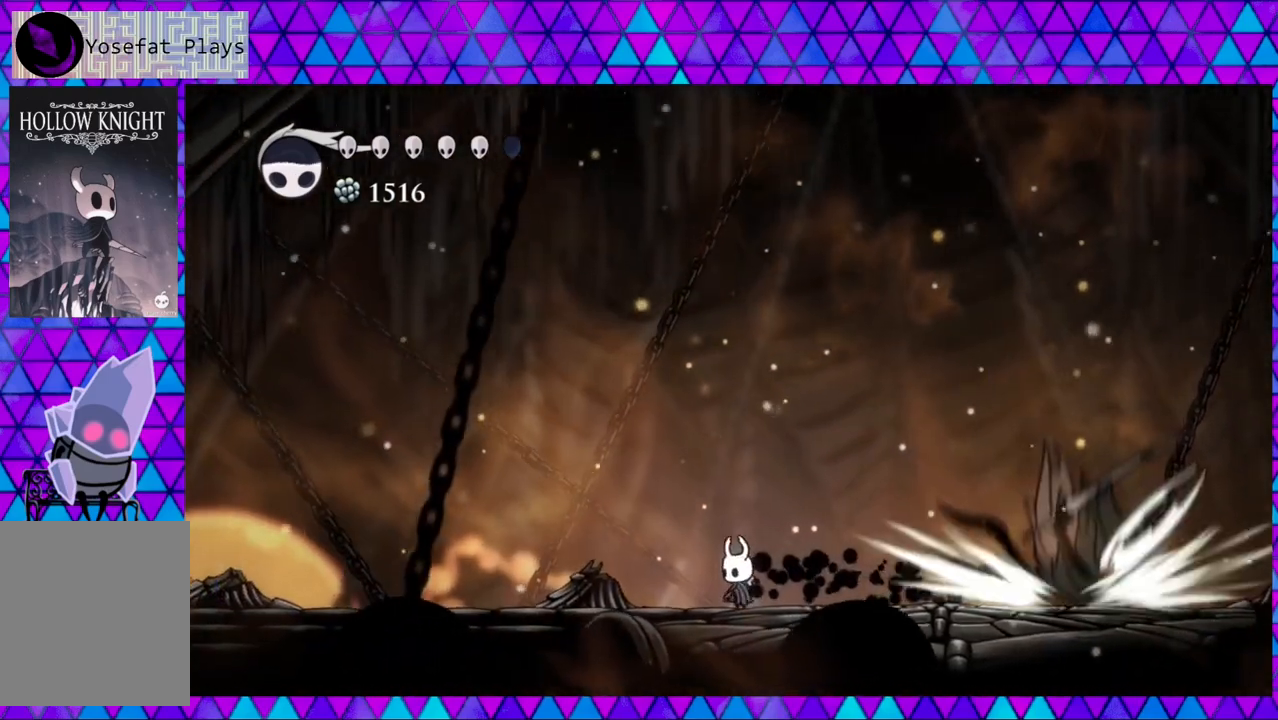
{"buttons": ["DPAD_RIGHT"], "left_stick": "center", "right_stick": "center", "events": [[67, "DPAD_RIGHT", "down"]]}
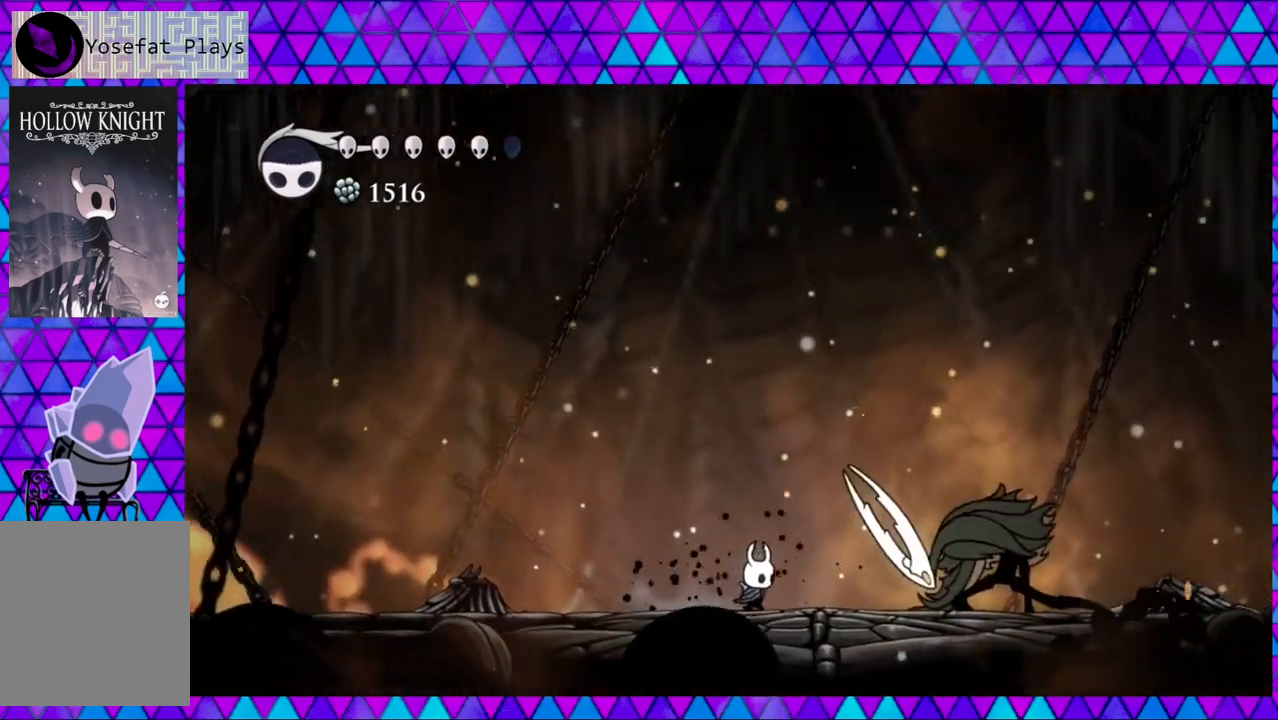
{"buttons": [], "left_stick": "center", "right_stick": "center", "events": [[267, "DPAD_RIGHT", "up"], [300, "Y", "down"], [483, "Y", "up"]]}
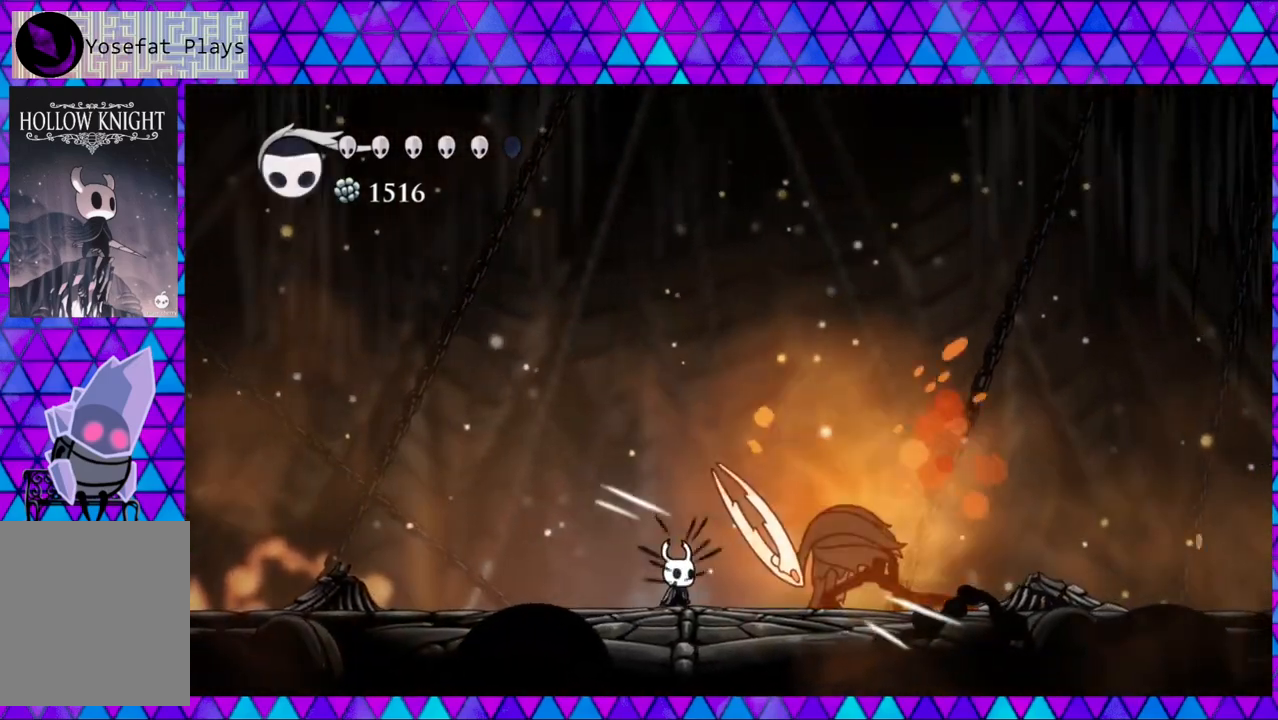
{"buttons": [], "left_stick": "center", "right_stick": "center", "events": [[200, "DPAD_RIGHT", "down"], [267, "Y", "down"], [317, "DPAD_RIGHT", "up"], [450, "Y", "up"]]}
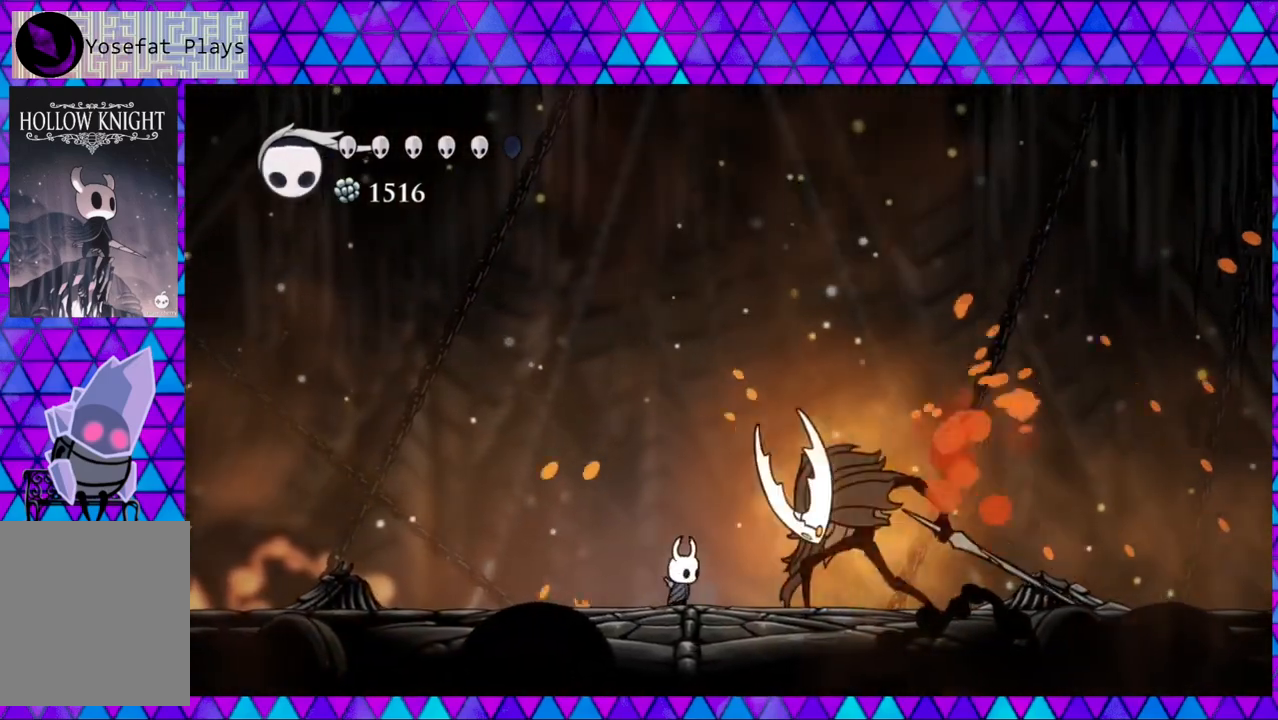
{"buttons": ["DPAD_LEFT"], "left_stick": "center", "right_stick": "center", "events": [[117, "DPAD_RIGHT", "down"], [183, "Y", "down"], [250, "DPAD_RIGHT", "up"], [350, "Y", "up"], [483, "DPAD_LEFT", "down"]]}
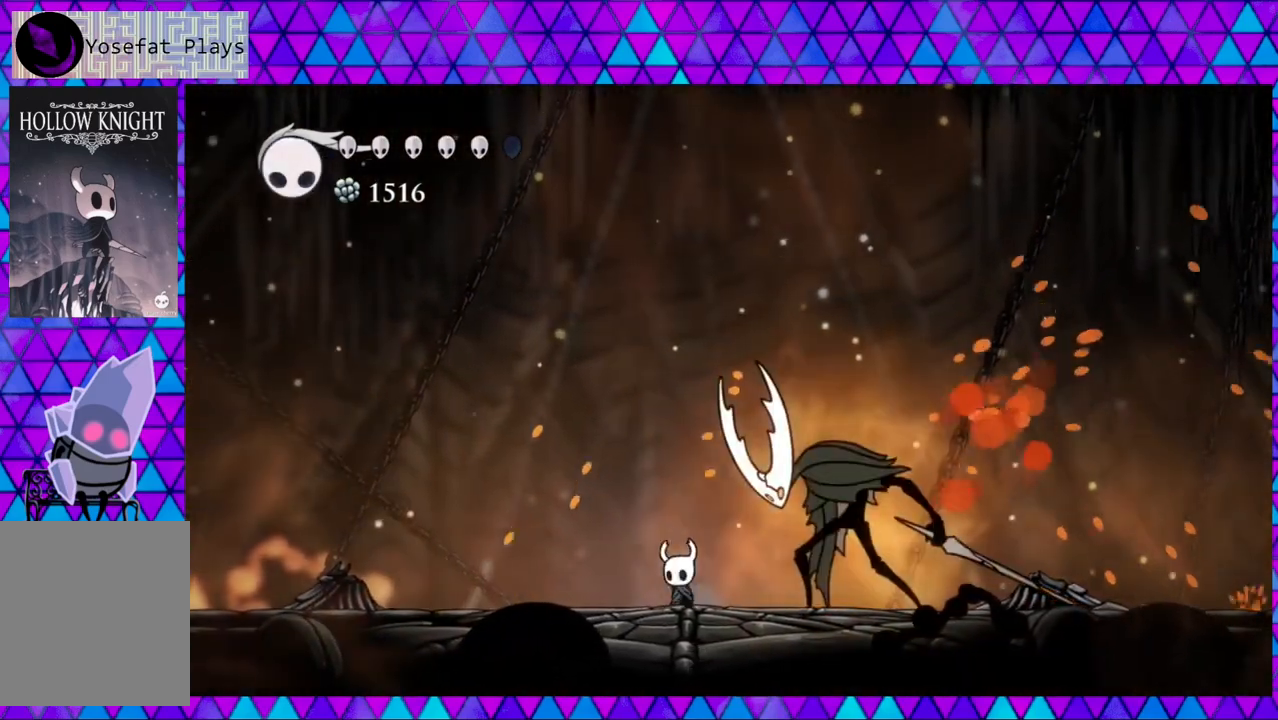
{"buttons": ["DPAD_LEFT"], "left_stick": "center", "right_stick": "center", "events": [[67, "R2", "down"], [383, "R2", "up"]]}
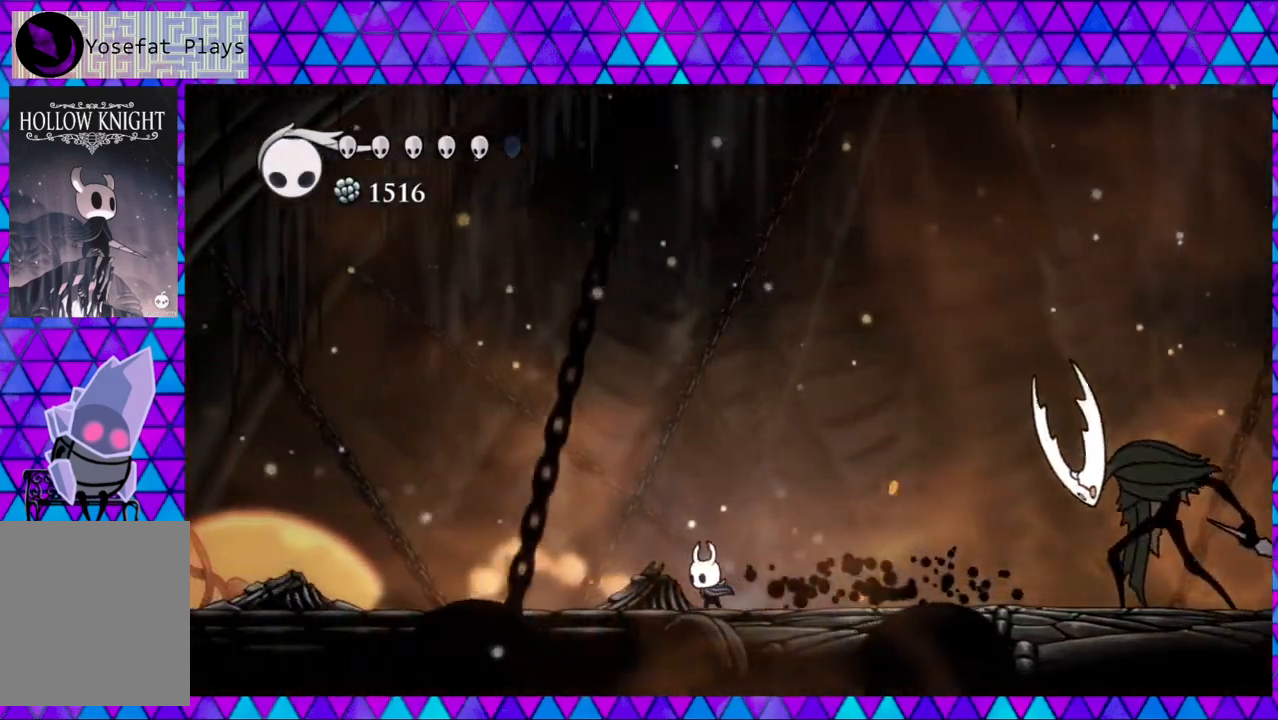
{"buttons": ["DPAD_LEFT"], "left_stick": "center", "right_stick": "center", "events": []}
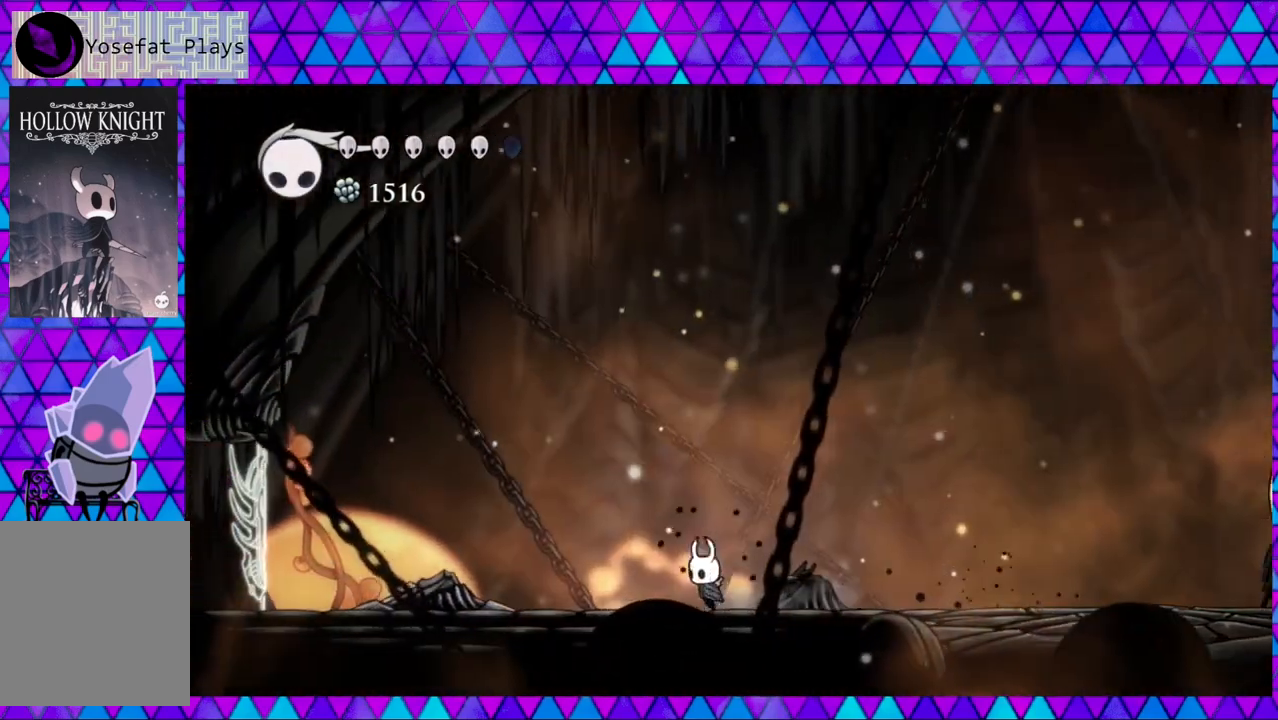
{"buttons": [], "left_stick": "center", "right_stick": "center", "events": [[17, "DPAD_LEFT", "up"], [200, "DPAD_RIGHT", "down"], [300, "DPAD_RIGHT", "up"]]}
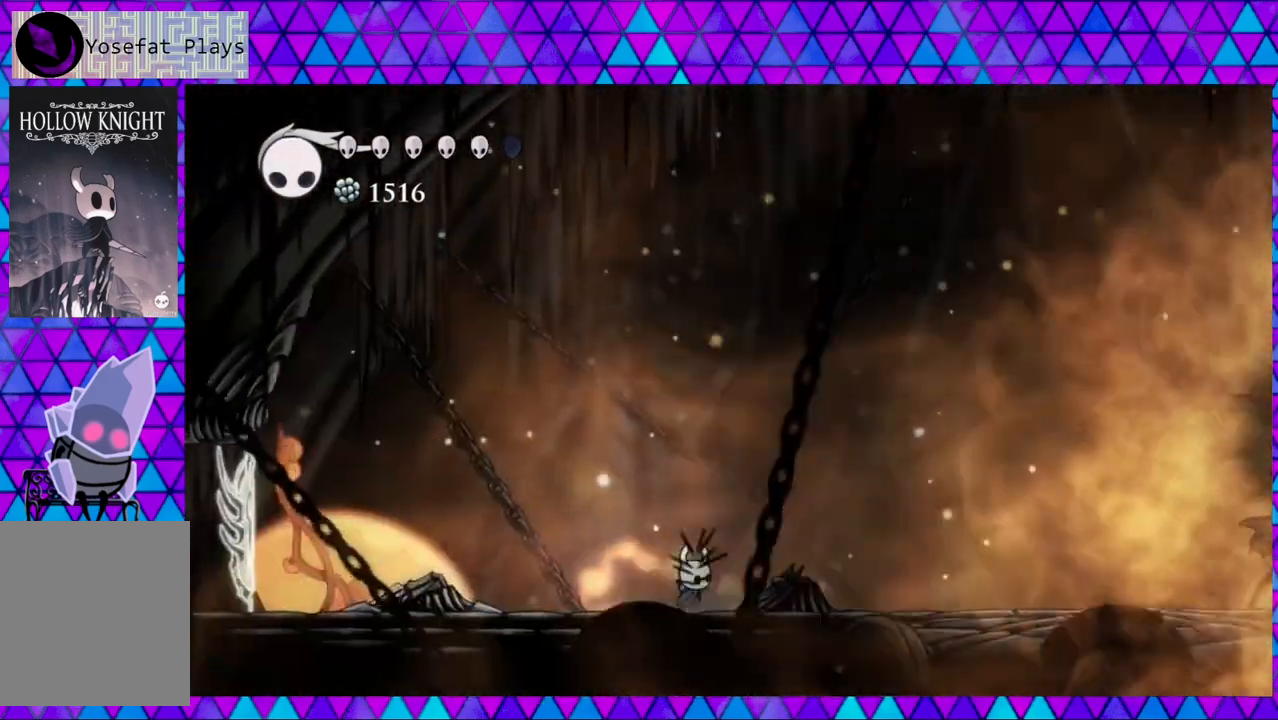
{"buttons": ["DPAD_RIGHT"], "left_stick": "center", "right_stick": "center", "events": [[267, "DPAD_RIGHT", "down"]]}
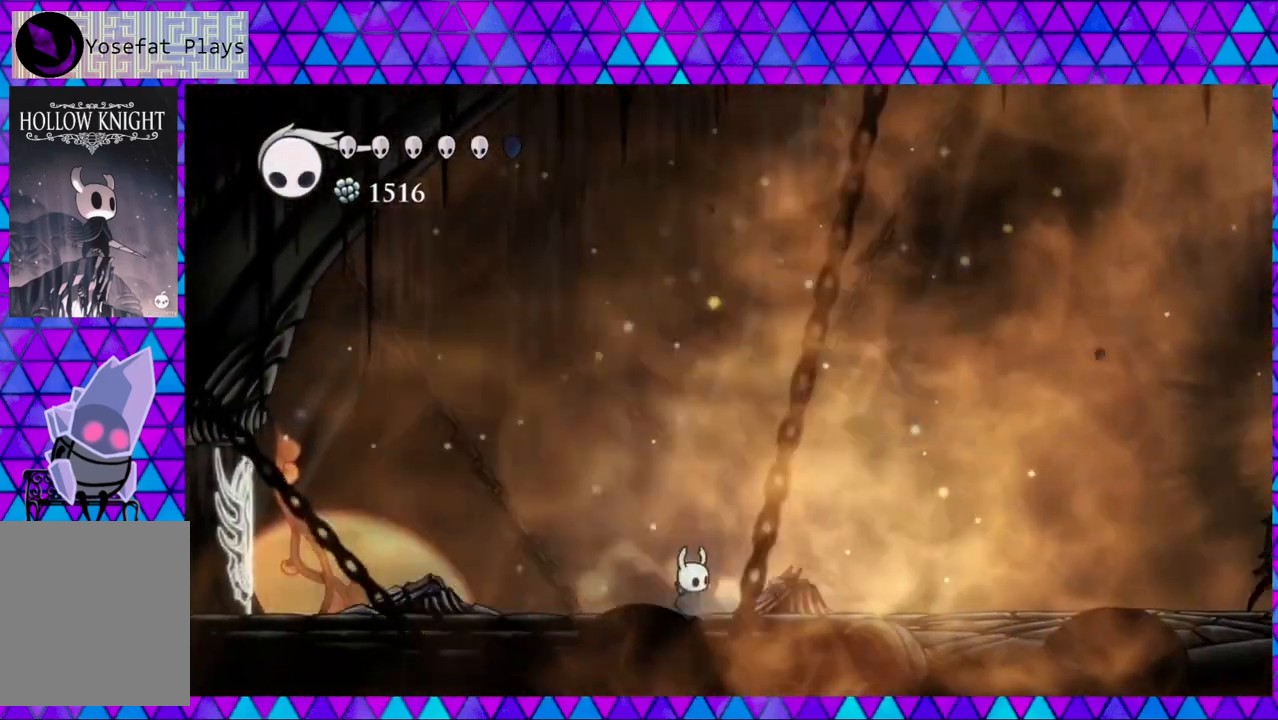
{"buttons": ["DPAD_RIGHT"], "left_stick": "center", "right_stick": "center", "events": []}
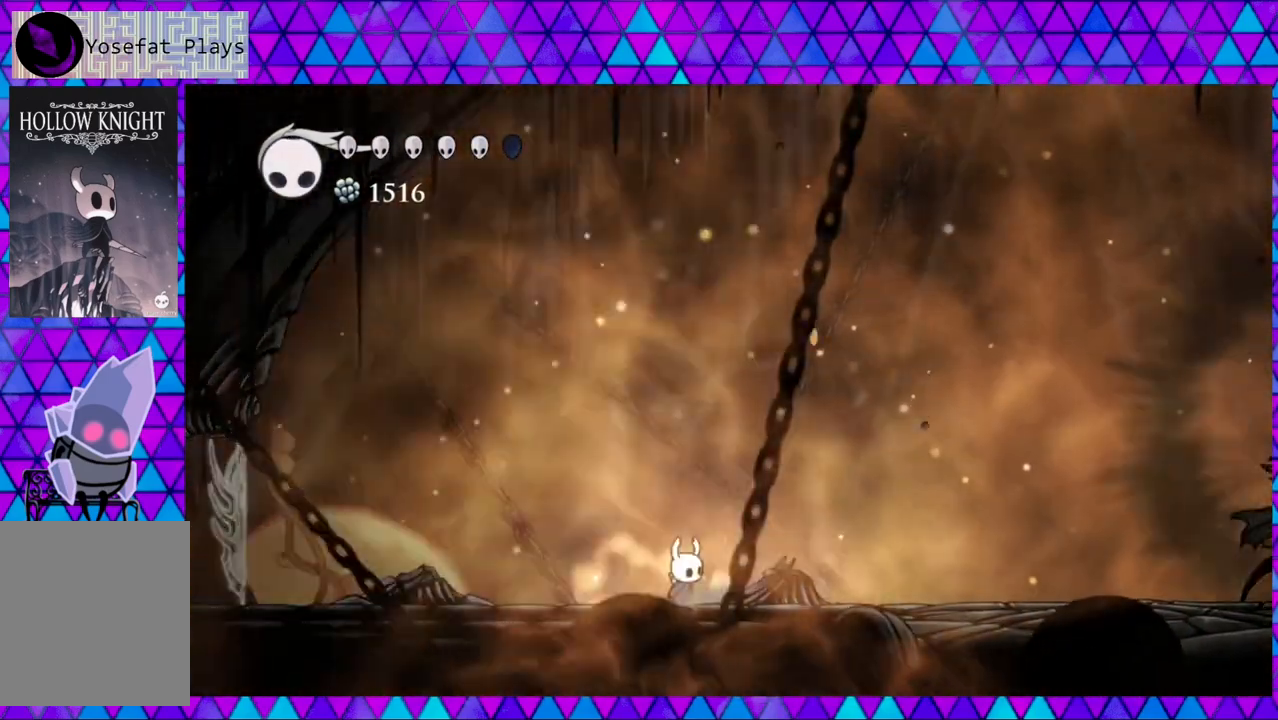
{"buttons": ["DPAD_RIGHT"], "left_stick": "center", "right_stick": "center", "events": []}
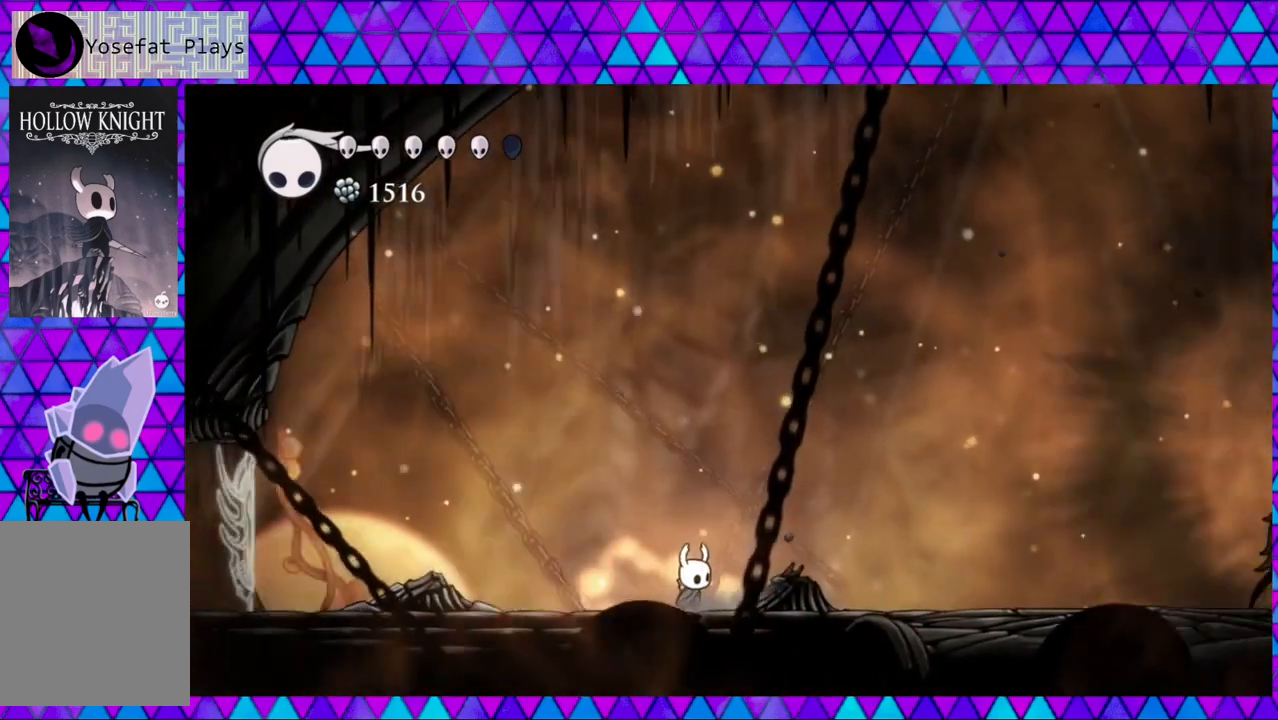
{"buttons": ["DPAD_RIGHT"], "left_stick": "center", "right_stick": "center", "events": []}
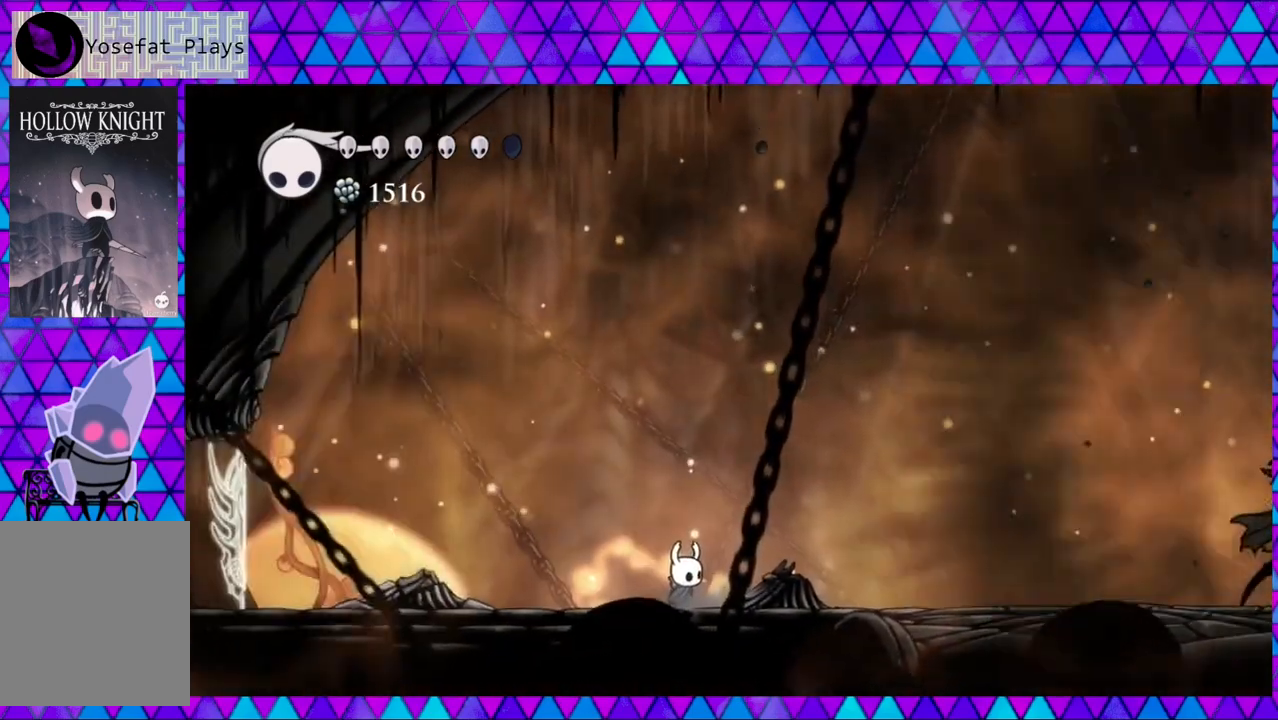
{"buttons": ["DPAD_RIGHT"], "left_stick": "center", "right_stick": "center", "events": []}
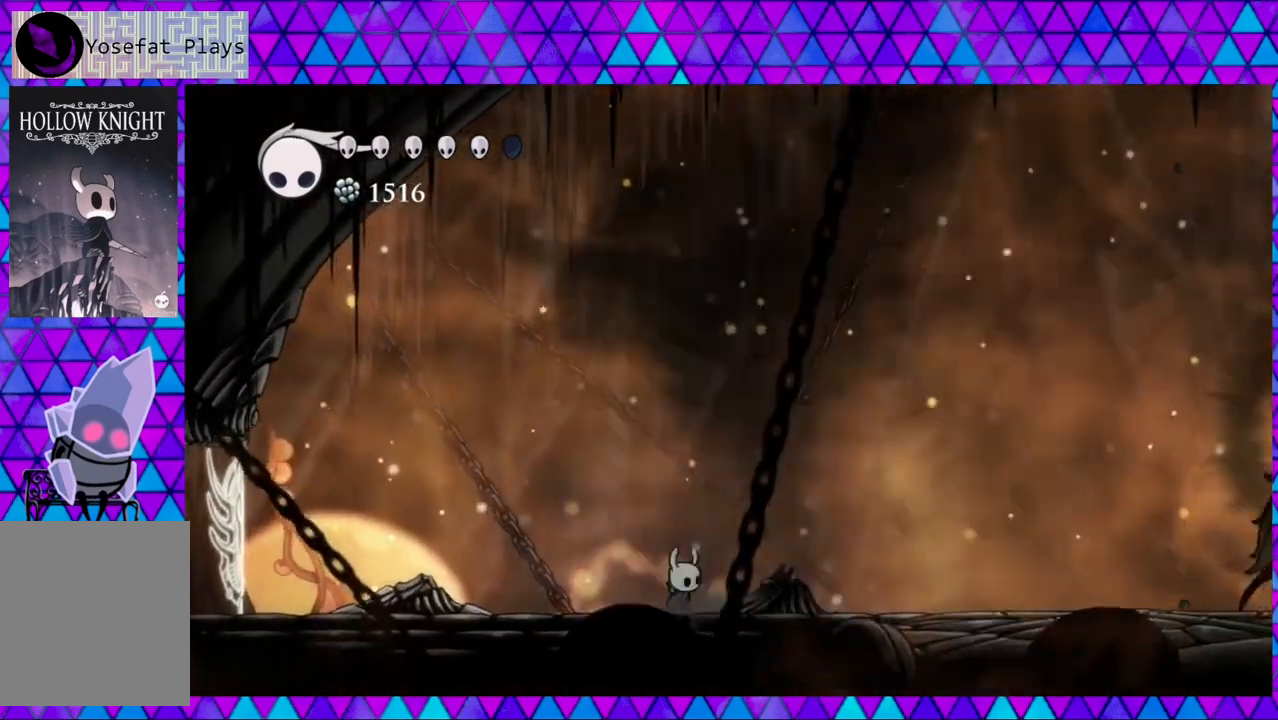
{"buttons": ["DPAD_RIGHT"], "left_stick": "center", "right_stick": "center", "events": []}
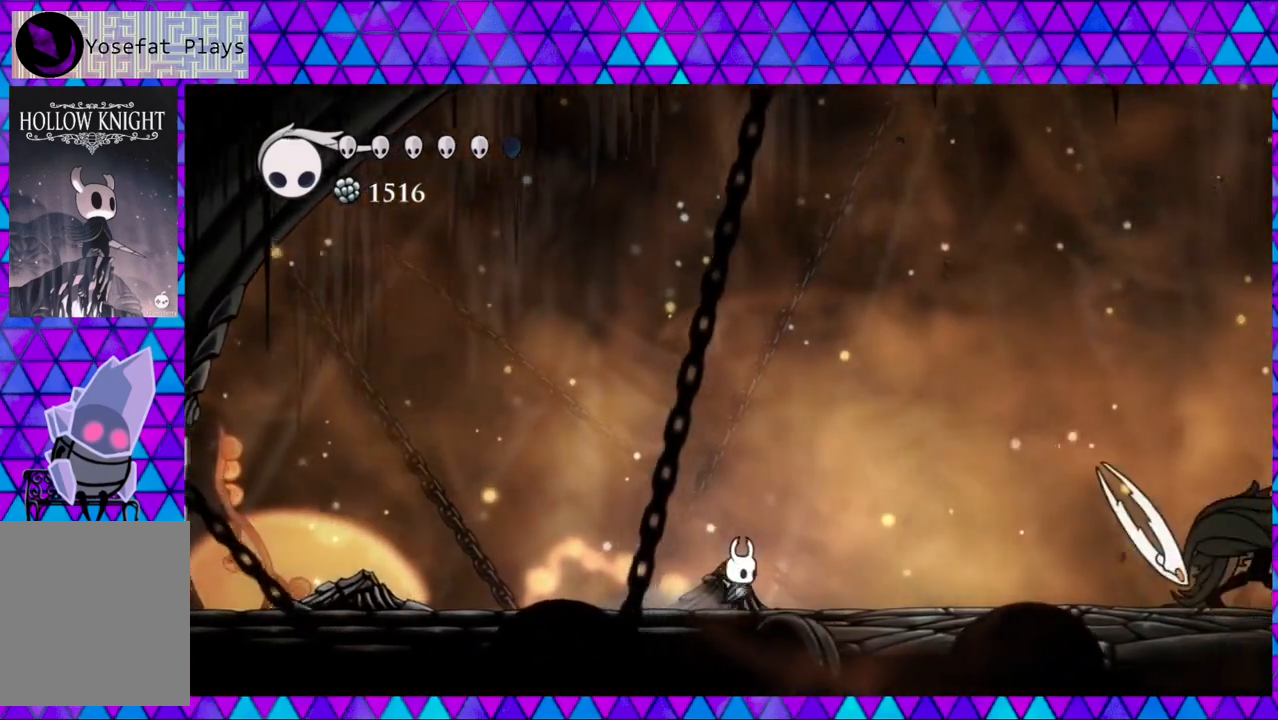
{"buttons": ["A"], "left_stick": "center", "right_stick": "center", "events": [[33, "DPAD_RIGHT", "up"], [500, "A", "down"]]}
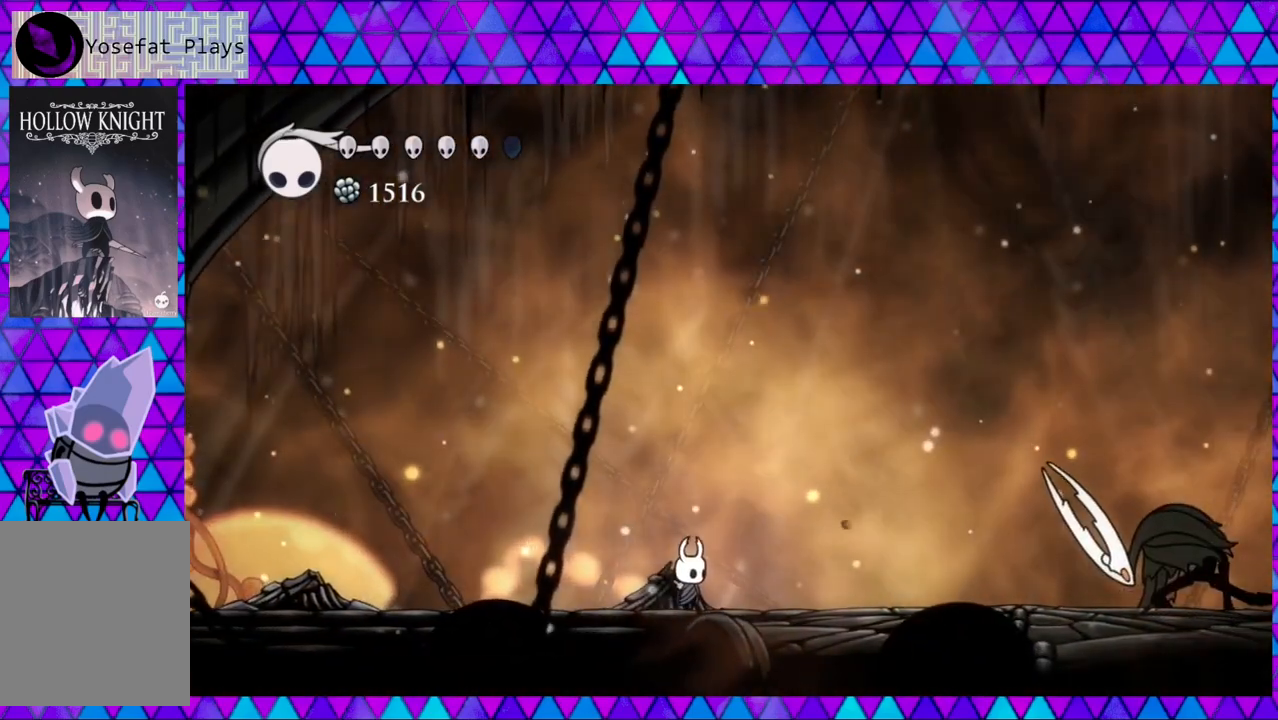
{"buttons": ["A"], "left_stick": "center", "right_stick": "center", "events": []}
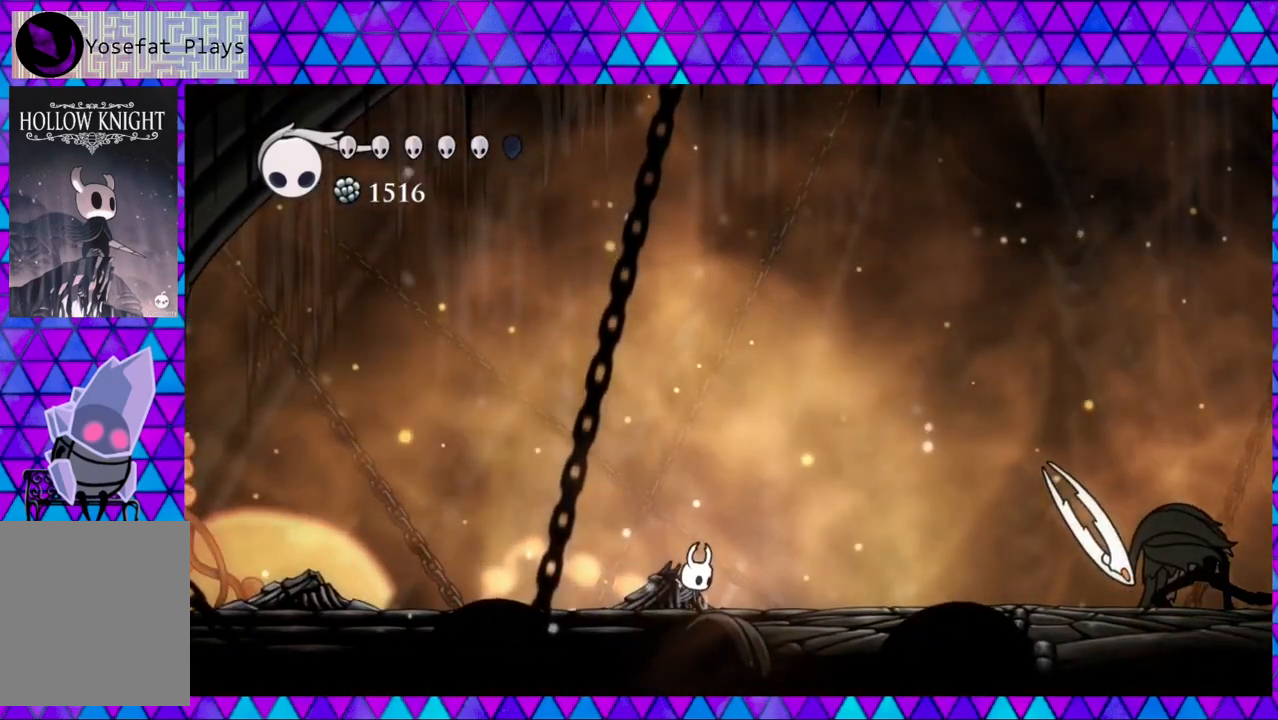
{"buttons": ["A"], "left_stick": "center", "right_stick": "center", "events": []}
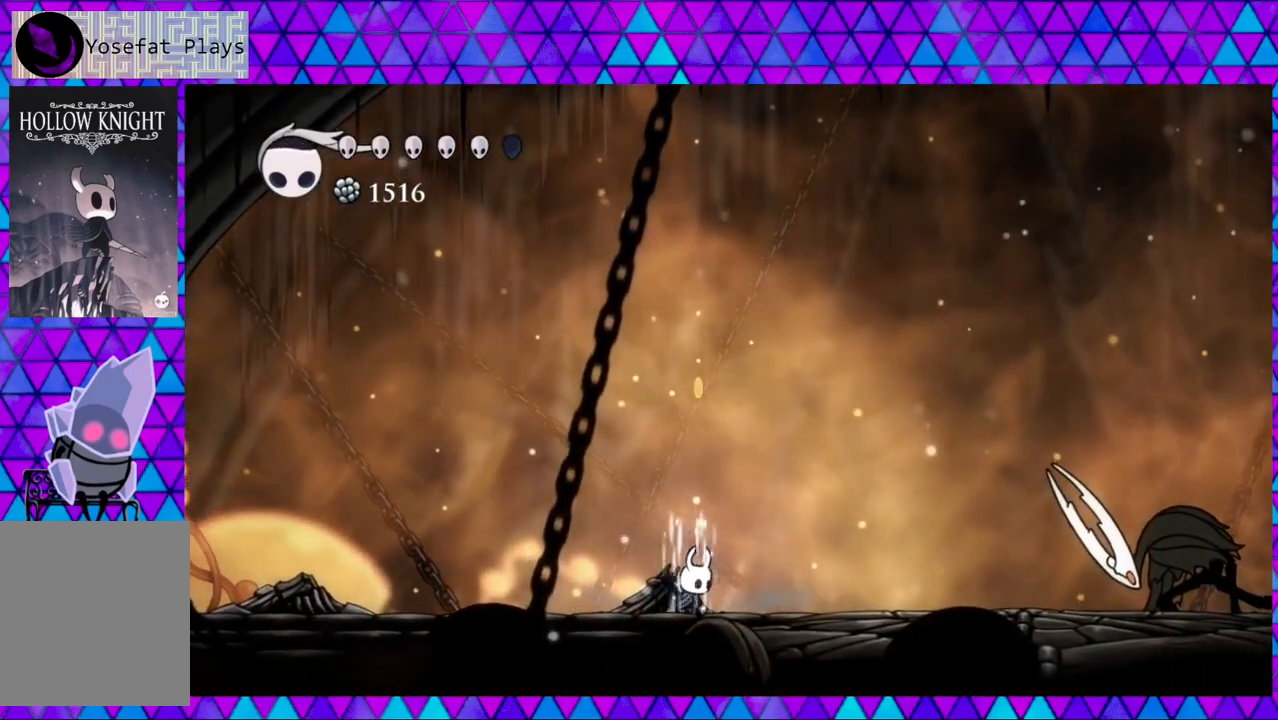
{"buttons": ["A"], "left_stick": "center", "right_stick": "center", "events": []}
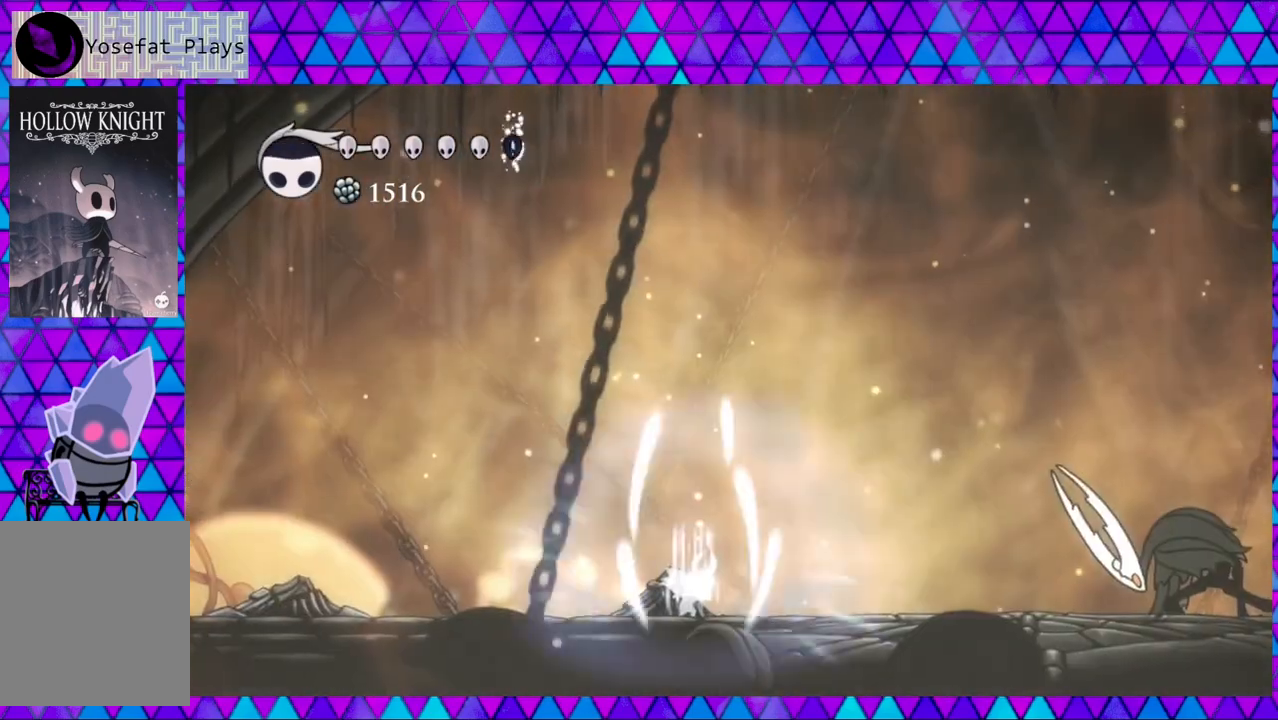
{"buttons": ["DPAD_RIGHT"], "left_stick": "center", "right_stick": "center", "events": [[167, "A", "up"], [333, "DPAD_RIGHT", "down"]]}